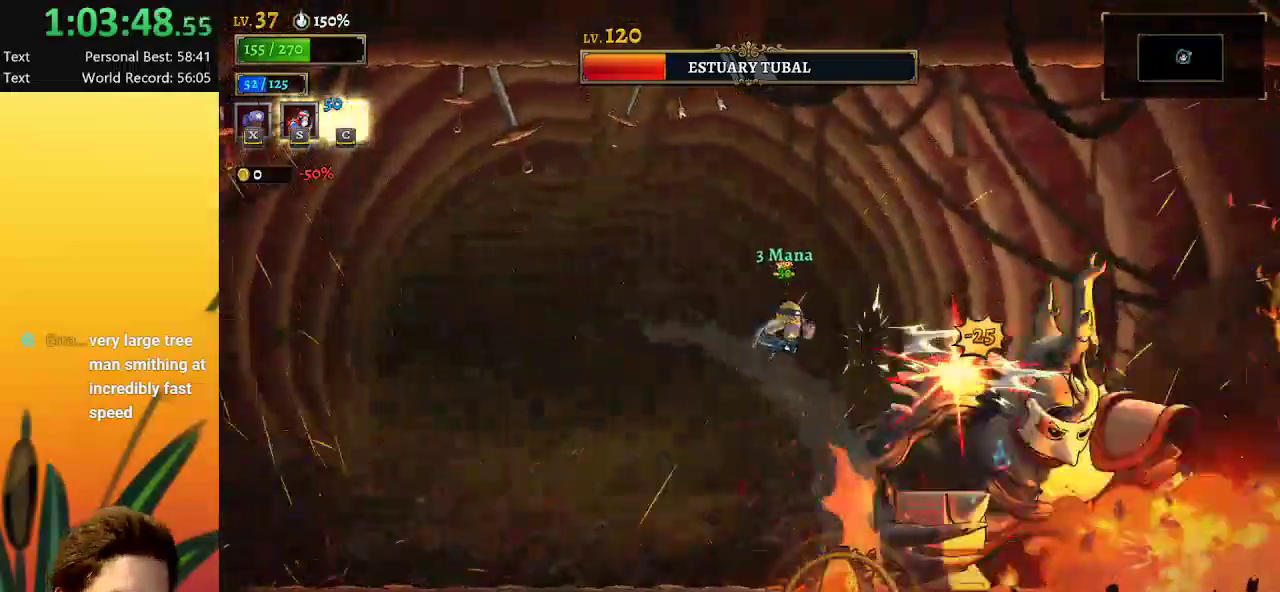
Gameplay with keyboard; each line is a JSON object with the keys held at the frame after it. "events" lists presses ("down") and releases ("up") of "a", "c", "d", "down", "left", "right", "s", "up", "x" and "z" between this image and that frame as [ms after this image, input, new state], when the widget could be followed in between. No other keys are recorded. Mouse input is not recorded.
{"keys": ["x"], "events": [[84, "right", "up"]]}
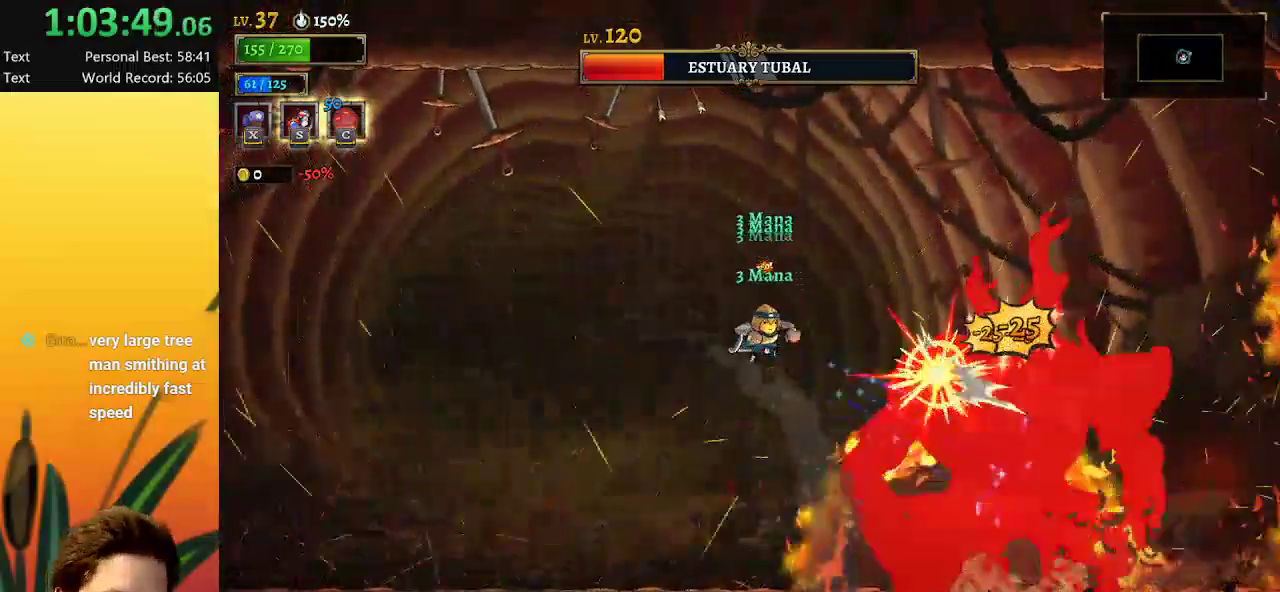
{"keys": ["x"], "events": []}
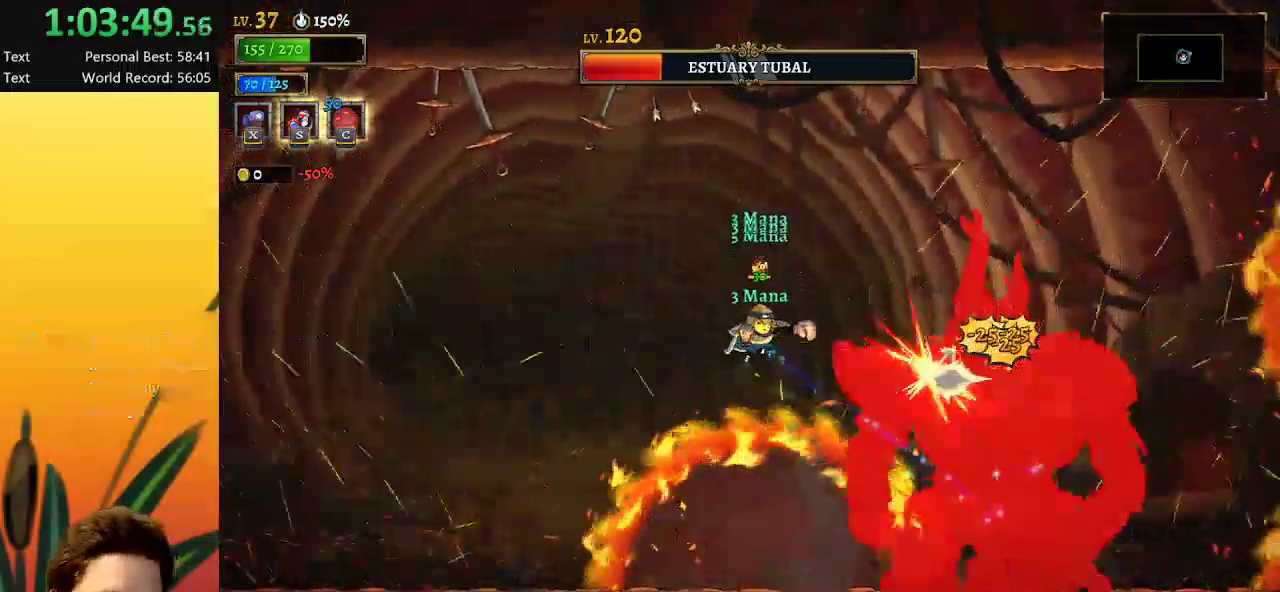
{"keys": ["x"], "events": []}
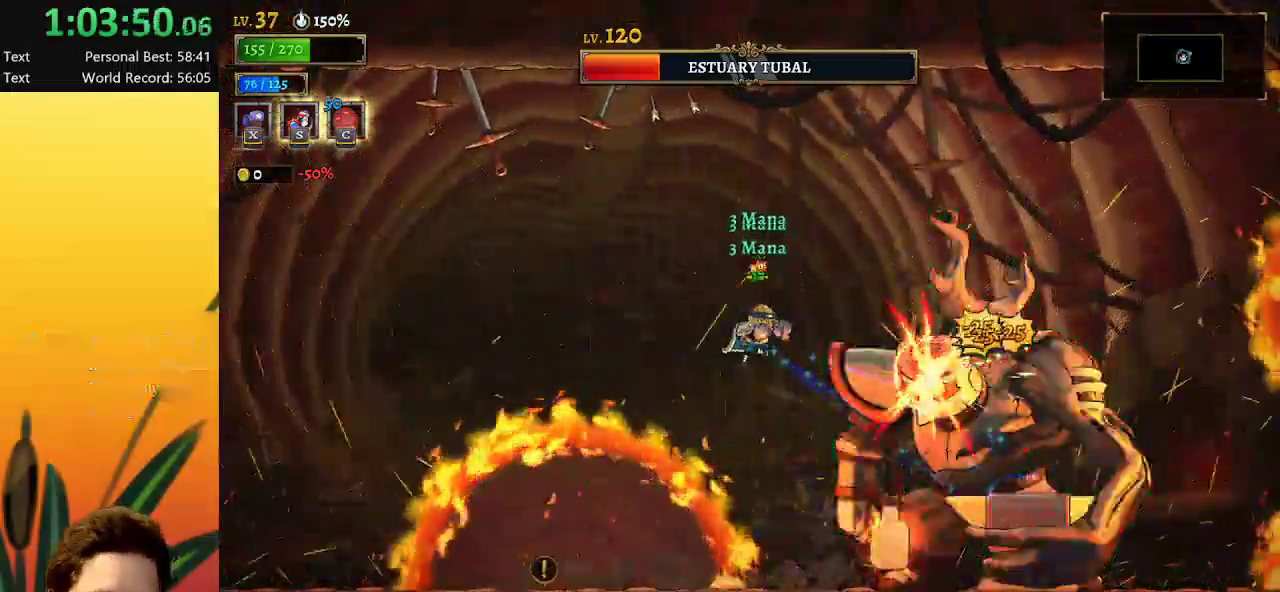
{"keys": ["x"], "events": []}
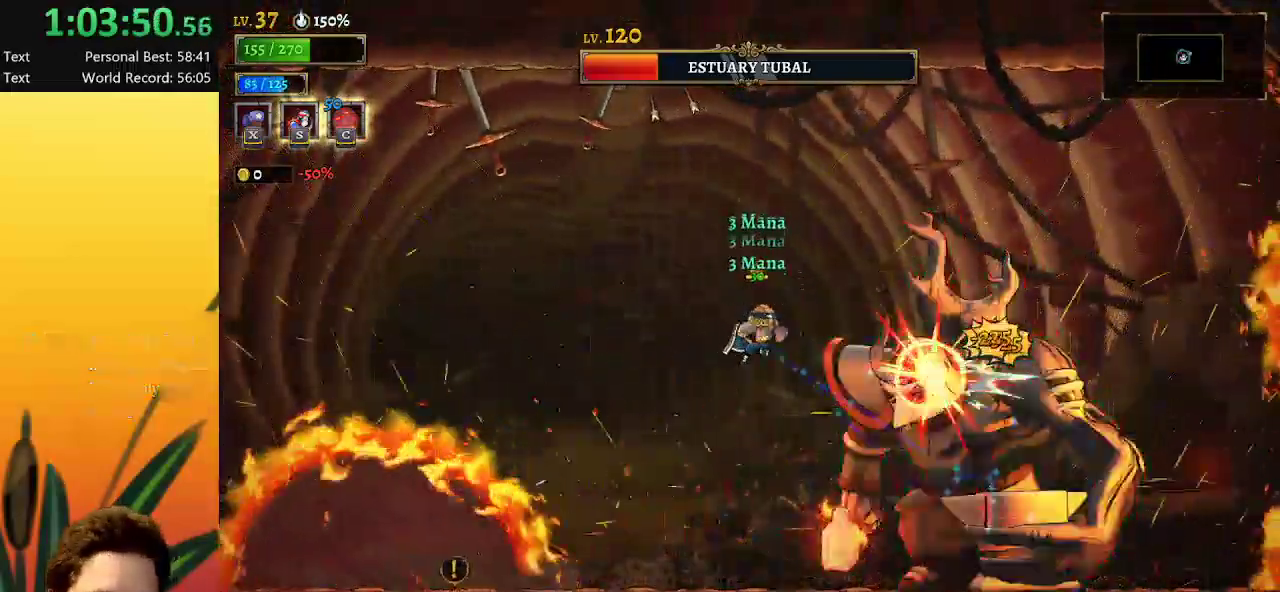
{"keys": [], "events": [[250, "x", "up"], [334, "c", "down"], [434, "c", "up"]]}
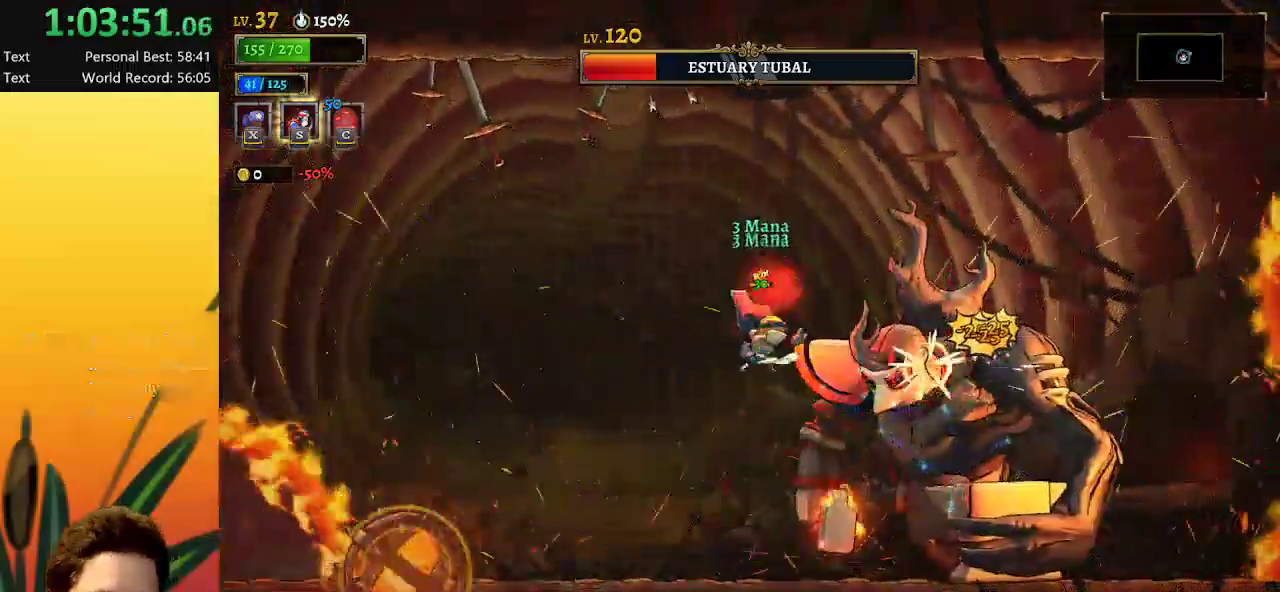
{"keys": ["x"], "events": [[350, "x", "down"]]}
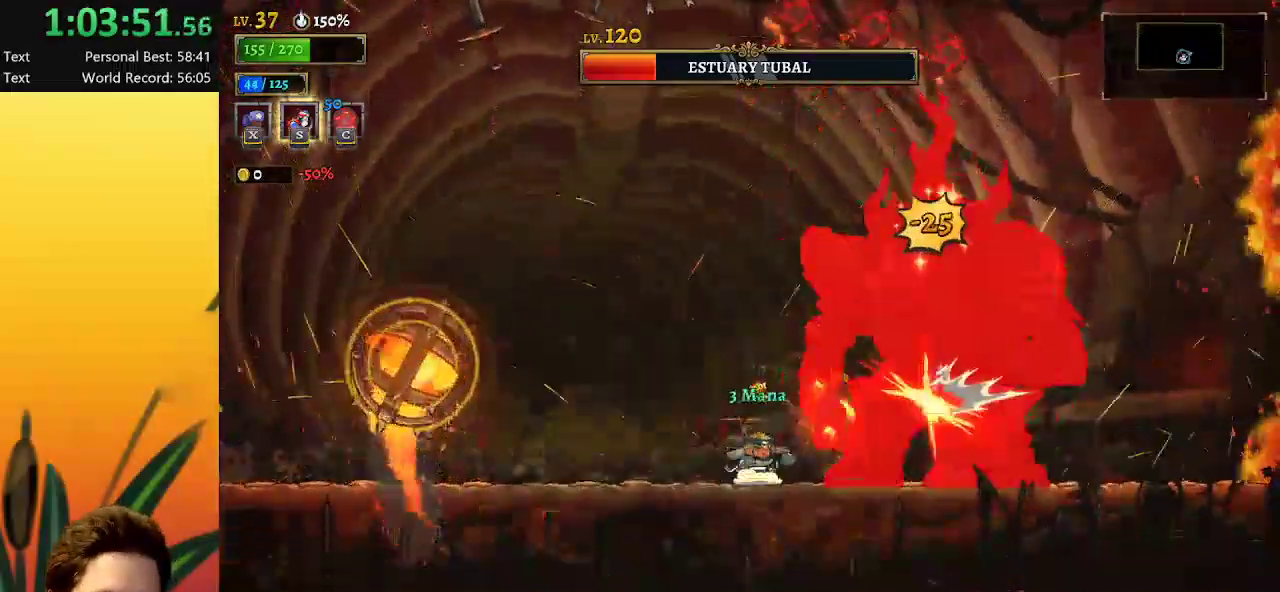
{"keys": ["x"], "events": []}
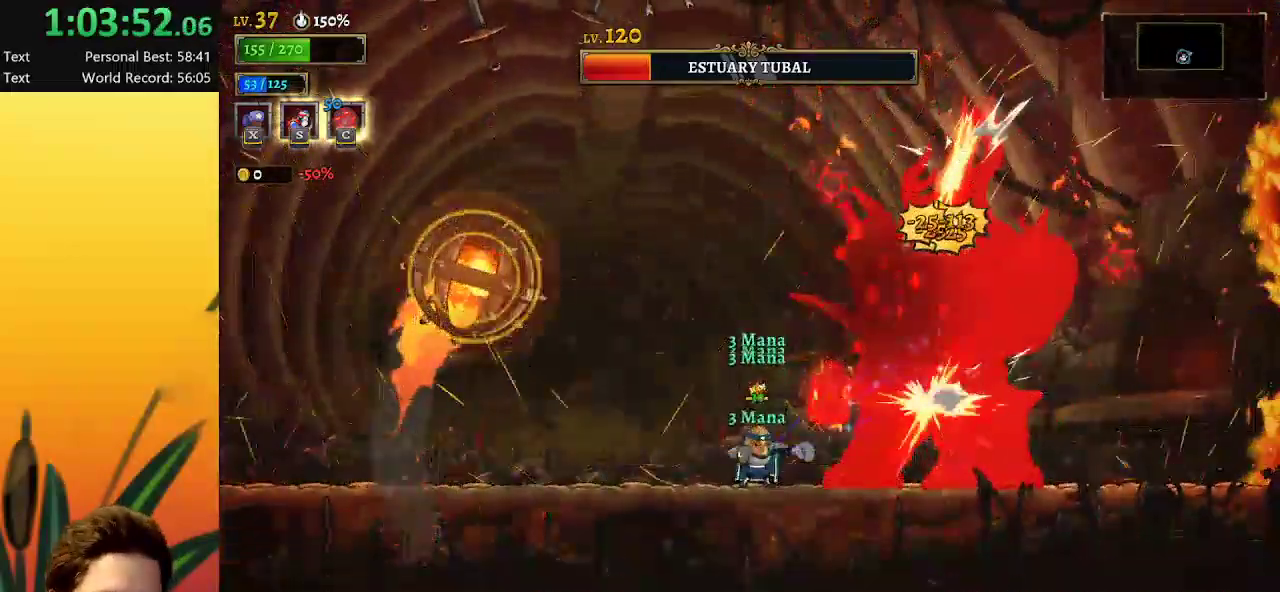
{"keys": ["right"], "events": [[384, "x", "up"], [484, "right", "down"]]}
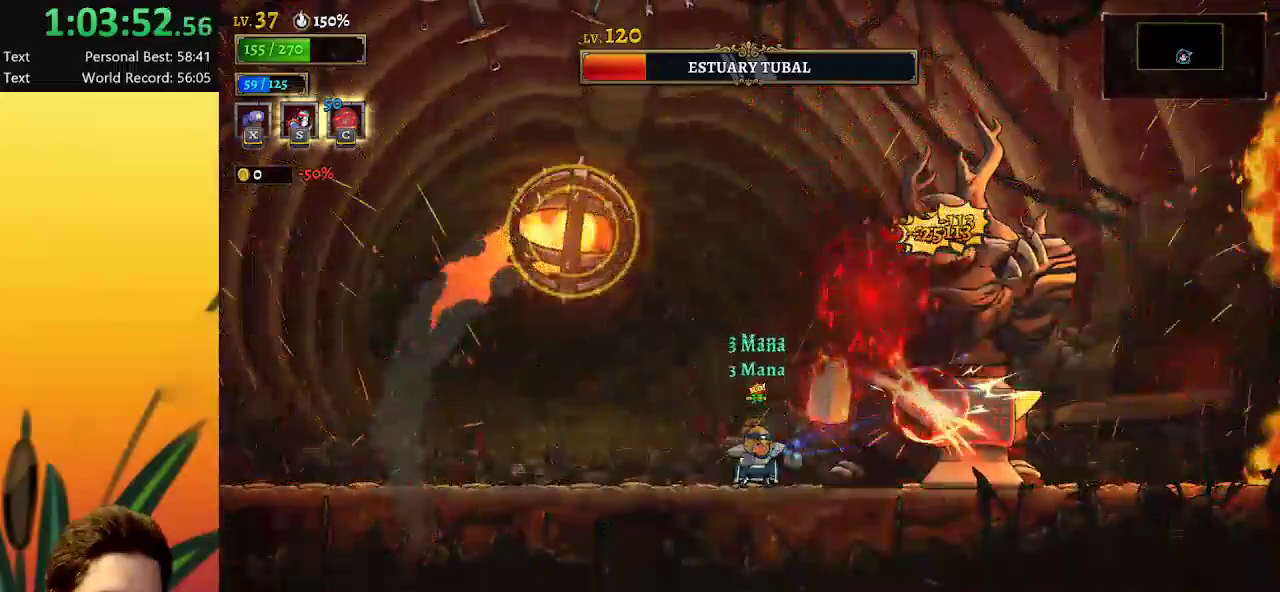
{"keys": ["left", "x"], "events": [[17, "d", "down"], [300, "d", "up"], [450, "left", "down"], [450, "right", "up"], [484, "x", "down"]]}
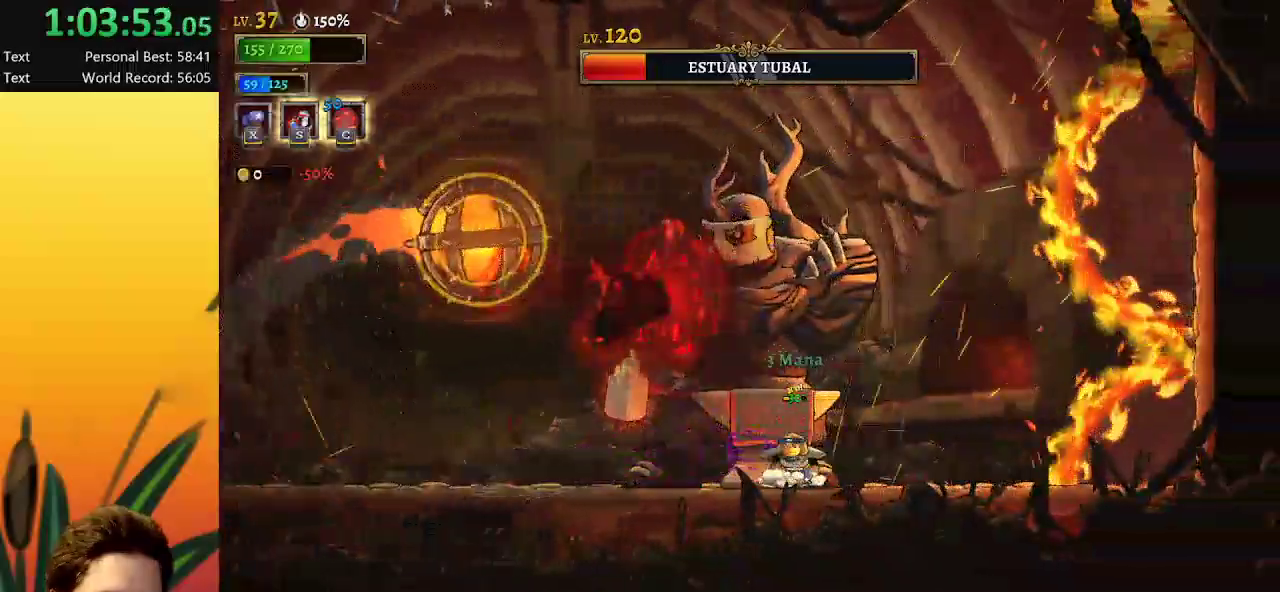
{"keys": [], "events": [[84, "left", "up"], [500, "x", "up"]]}
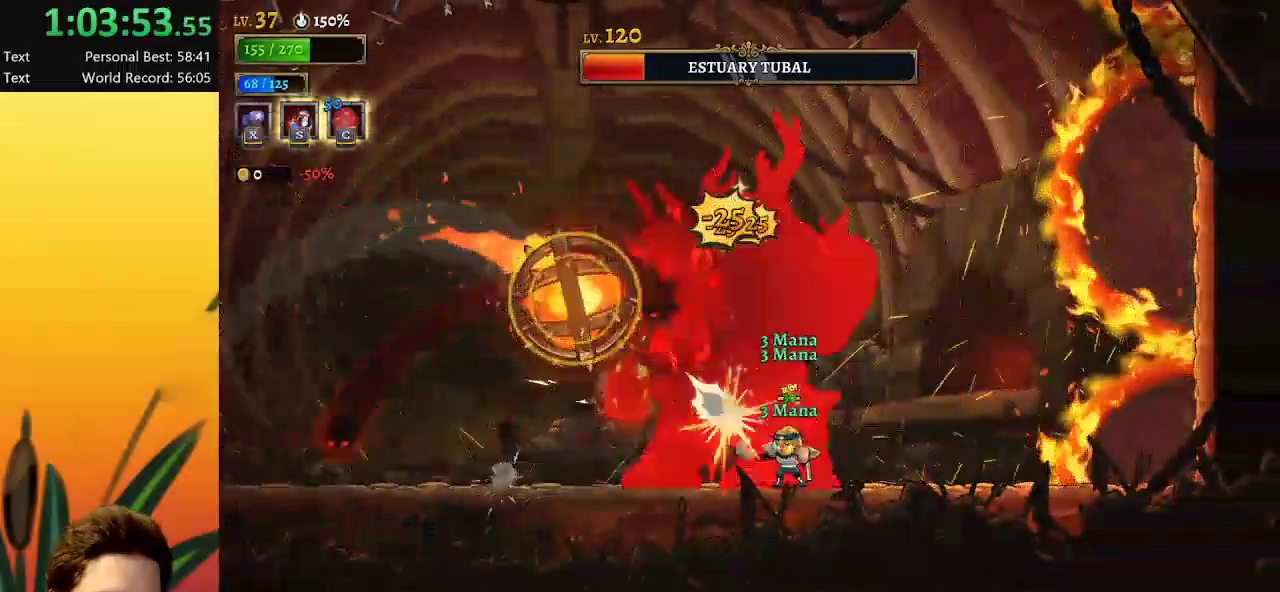
{"keys": ["down", "z"], "events": [[50, "right", "down"], [234, "z", "down"], [384, "right", "up"], [467, "down", "down"]]}
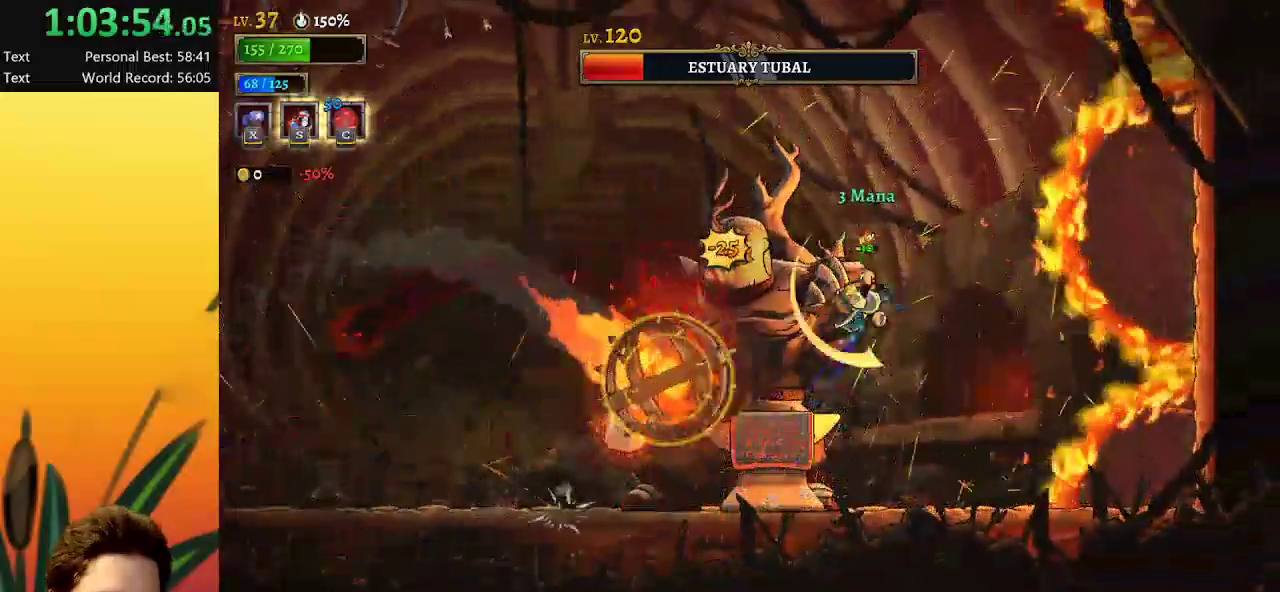
{"keys": ["left"], "events": [[17, "z", "up"], [67, "left", "down"], [150, "down", "up"], [200, "a", "down"], [434, "a", "up"]]}
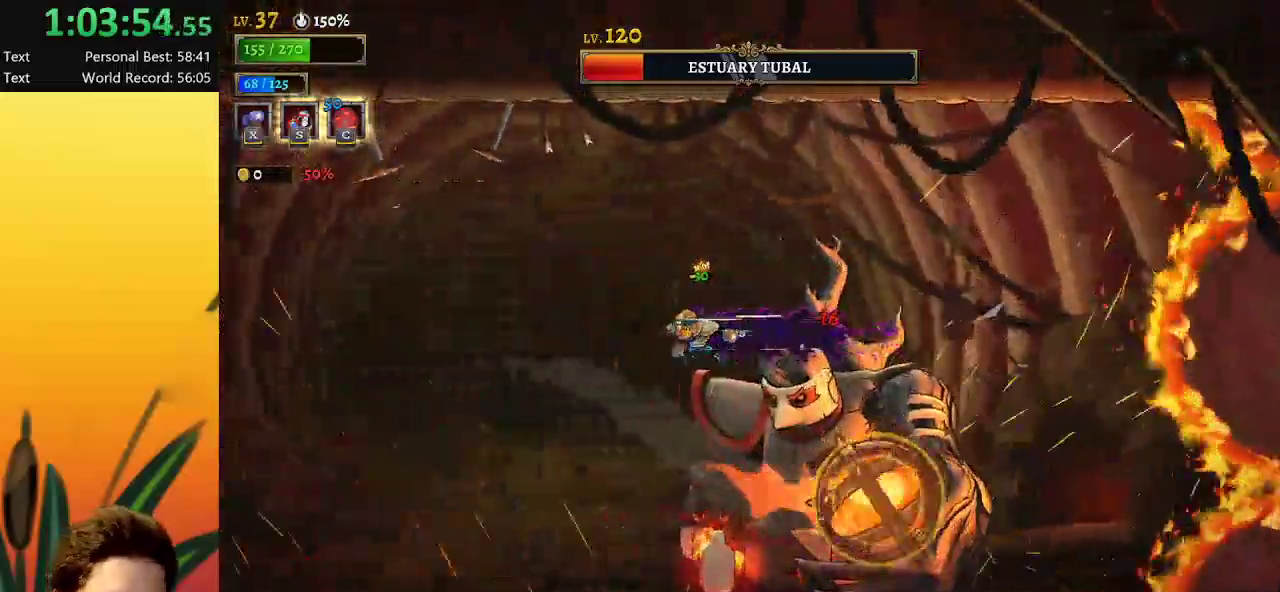
{"keys": ["x"], "events": [[34, "right", "down"], [84, "left", "up"], [134, "x", "down"], [267, "right", "up"]]}
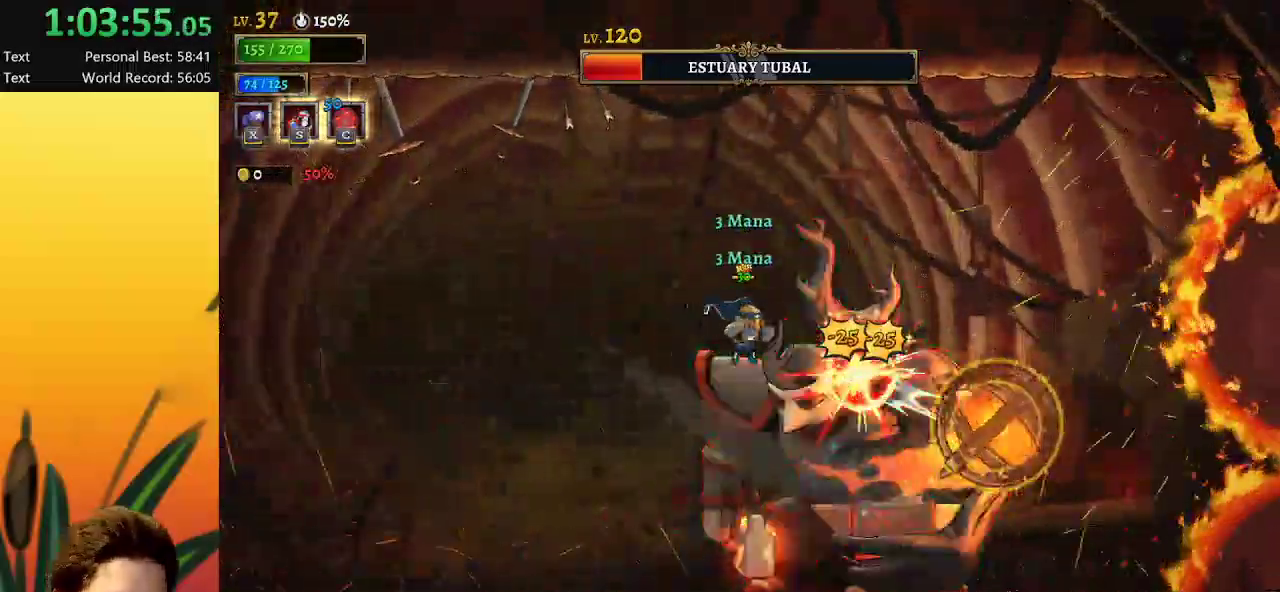
{"keys": ["x"], "events": []}
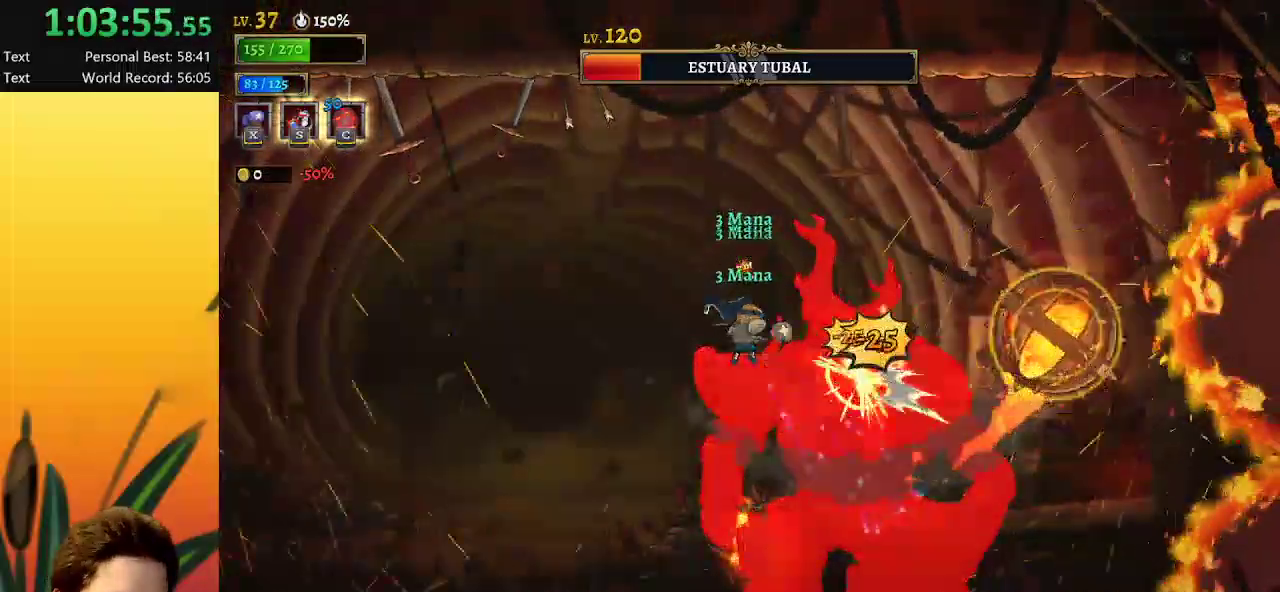
{"keys": ["right"], "events": [[317, "x", "up"], [500, "right", "down"]]}
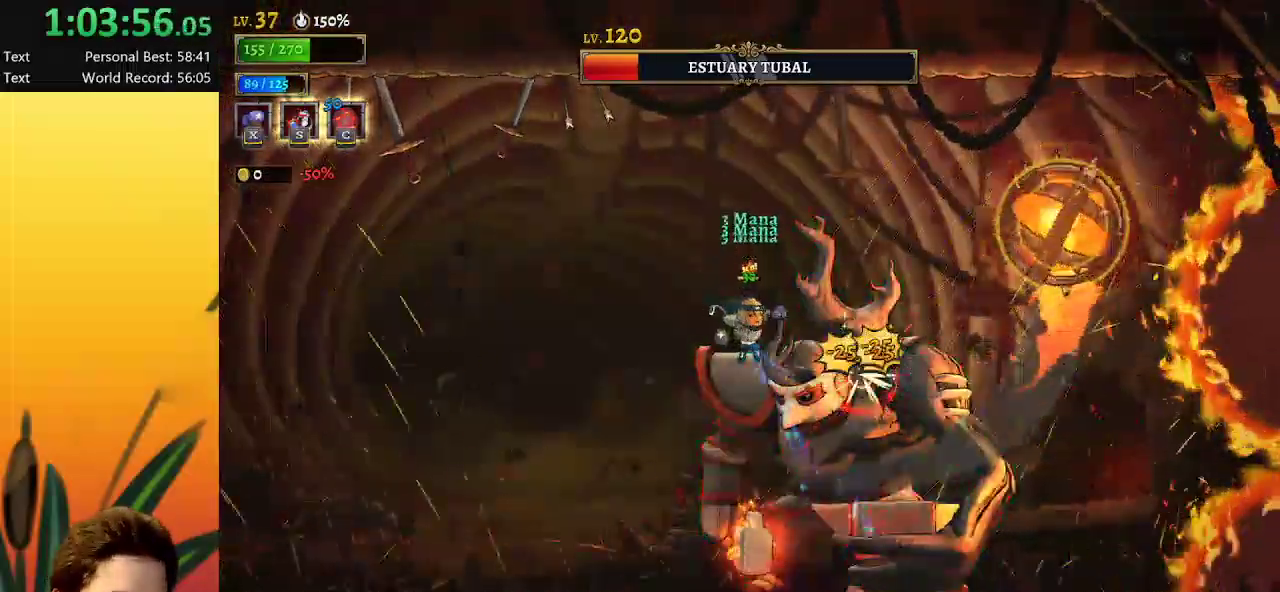
{"keys": ["x"], "events": [[200, "right", "up"], [234, "x", "down"]]}
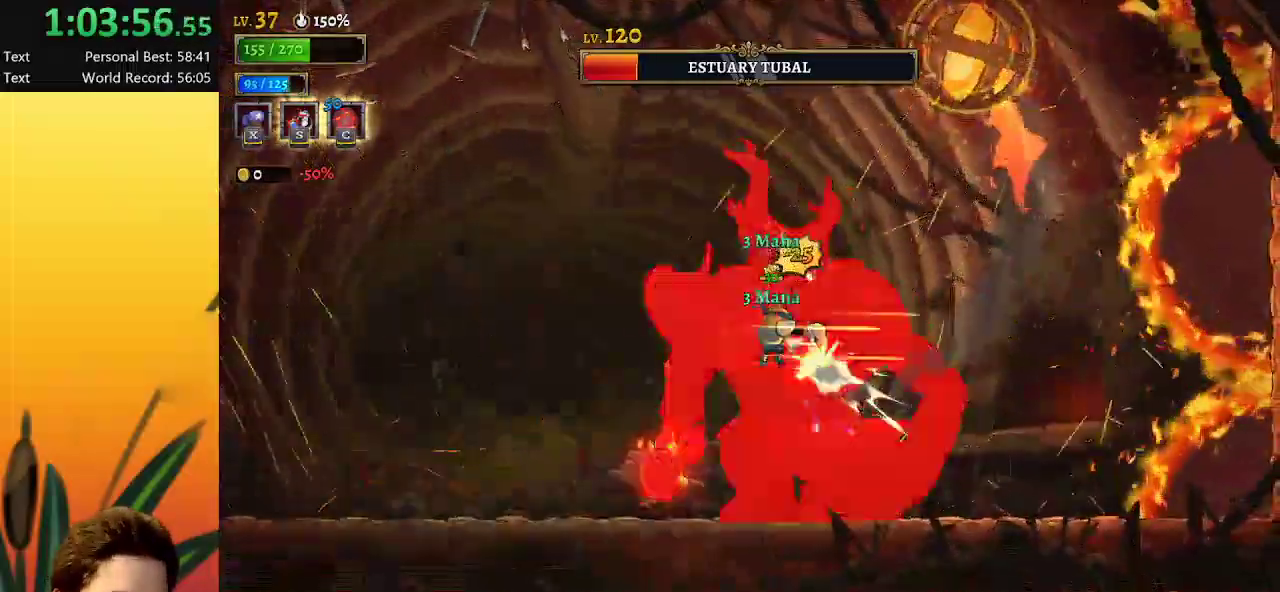
{"keys": ["right"], "events": [[67, "x", "up"], [200, "left", "down"], [484, "left", "up"], [484, "right", "down"]]}
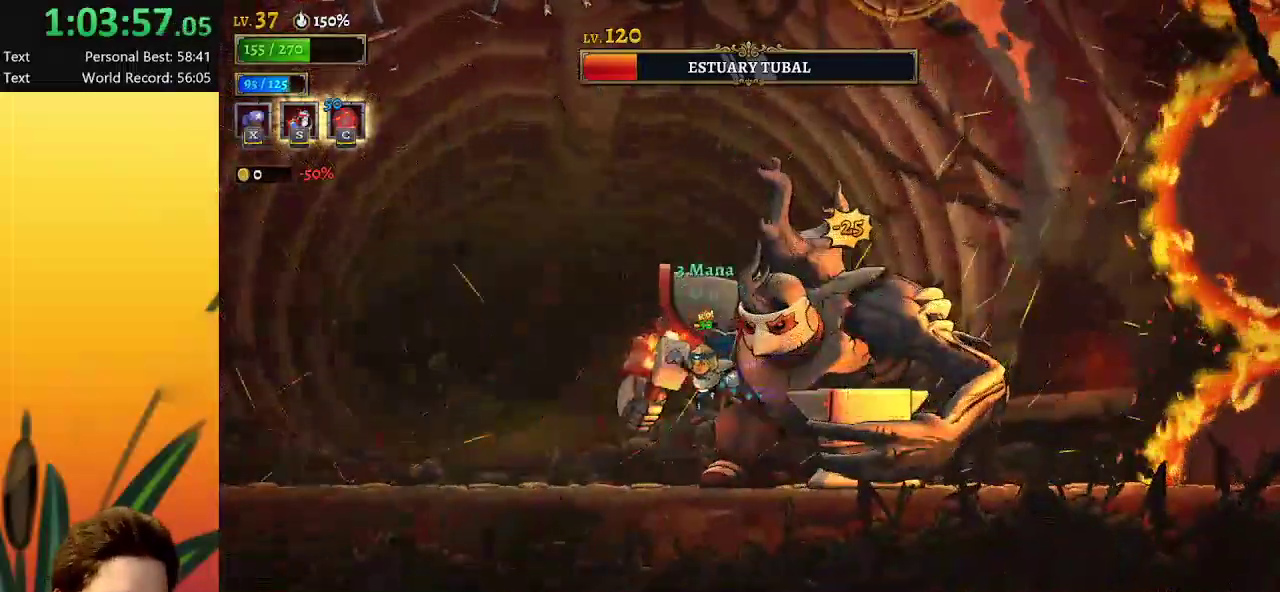
{"keys": [], "events": [[34, "x", "down"], [217, "right", "up"], [417, "x", "up"]]}
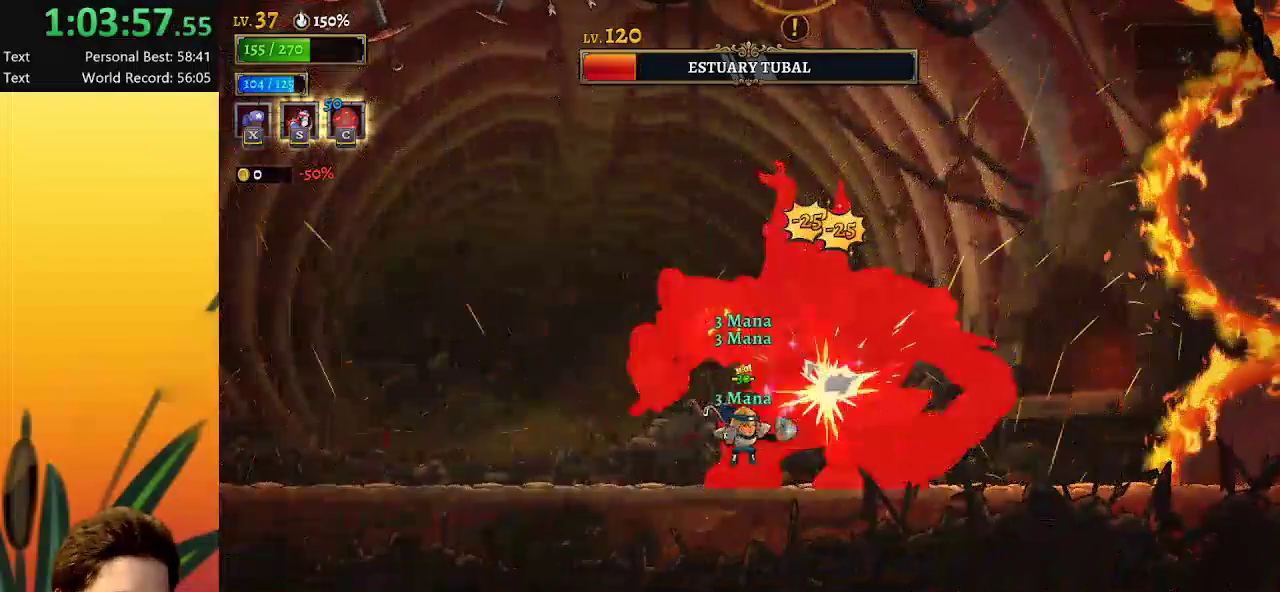
{"keys": ["left"], "events": [[200, "a", "down"], [200, "left", "down"], [467, "a", "up"]]}
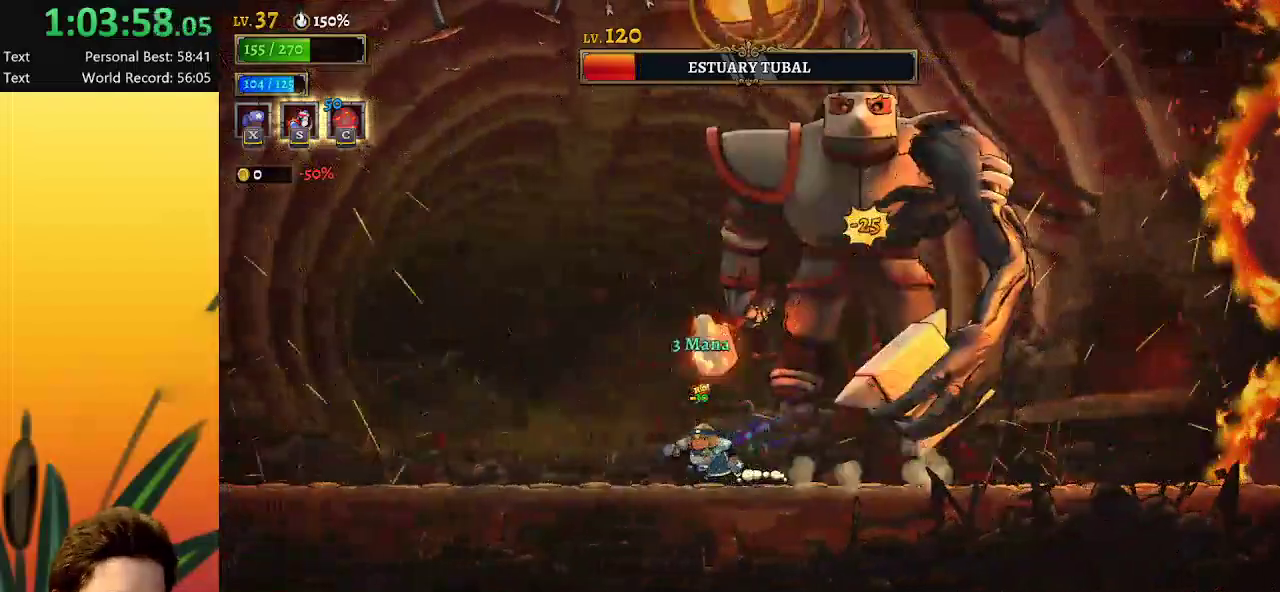
{"keys": ["left"], "events": [[17, "left", "up"], [67, "right", "down"], [434, "left", "down"], [484, "right", "up"]]}
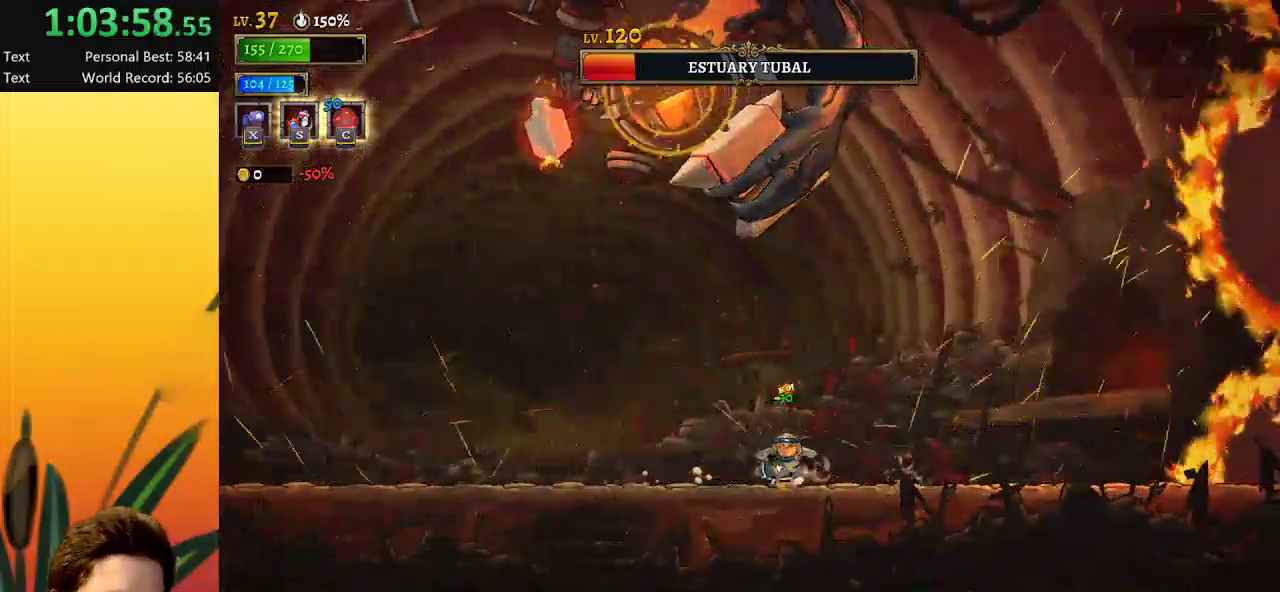
{"keys": ["z"], "events": [[34, "c", "down"], [167, "c", "up"], [167, "left", "up"], [217, "right", "down"], [417, "z", "down"], [450, "right", "up"]]}
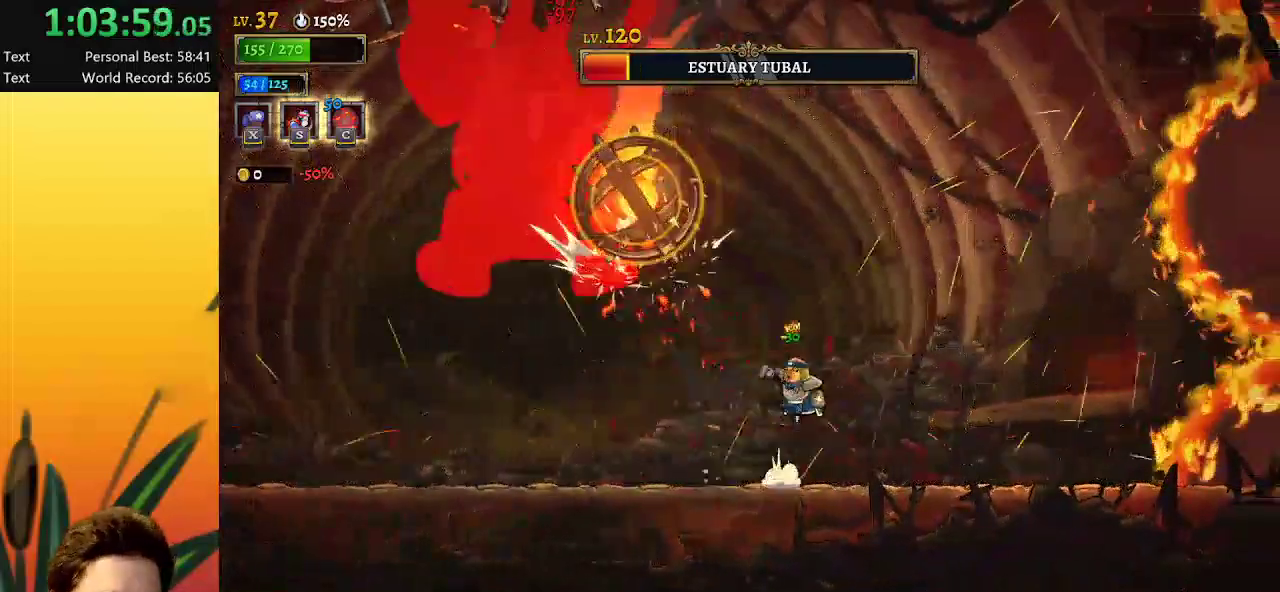
{"keys": [], "events": [[50, "left", "down"], [284, "left", "up"], [467, "z", "up"]]}
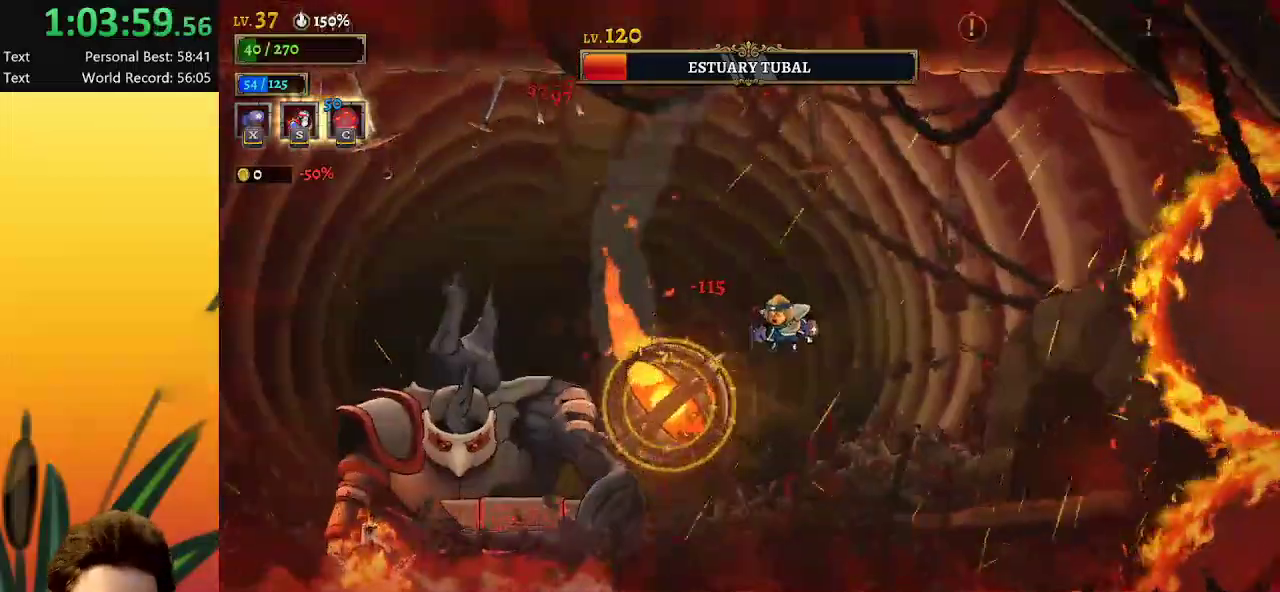
{"keys": ["left"], "events": [[250, "a", "down"], [250, "left", "down"], [434, "a", "up"]]}
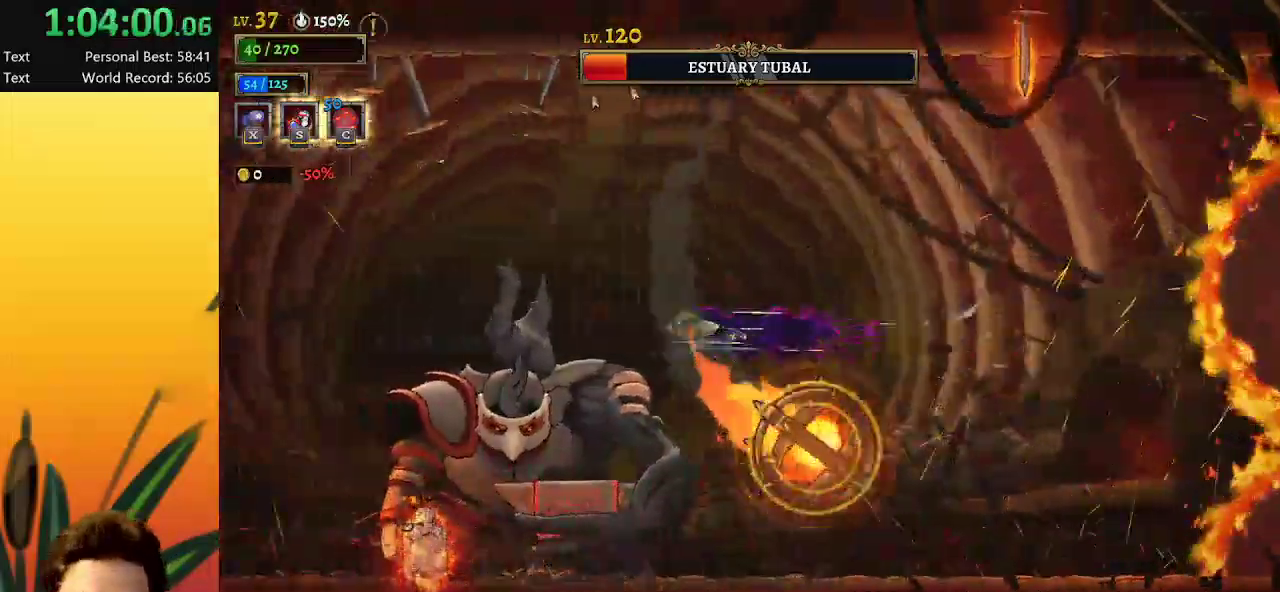
{"keys": ["x"], "events": [[84, "x", "down"], [134, "left", "up"]]}
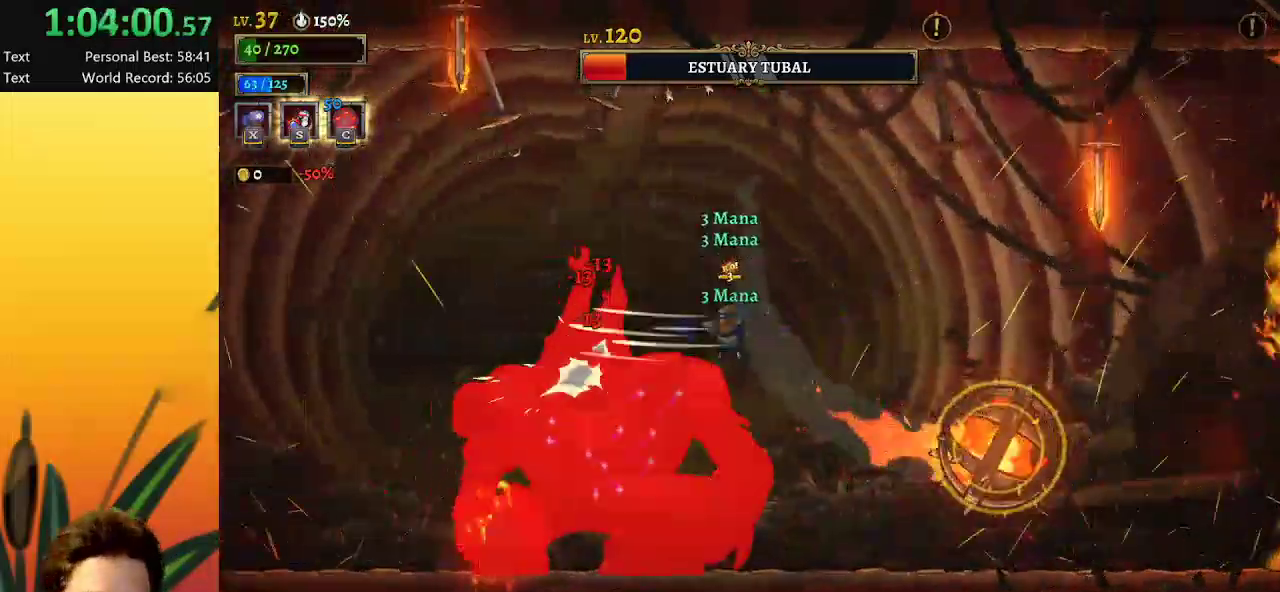
{"keys": ["x"], "events": []}
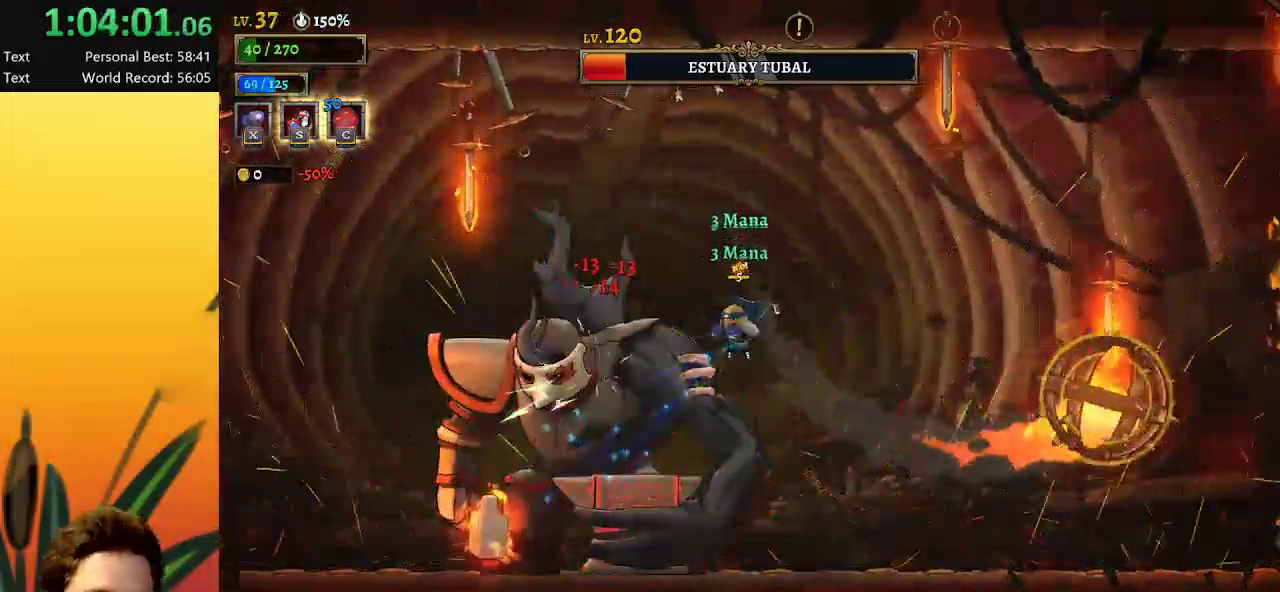
{"keys": ["x"], "events": []}
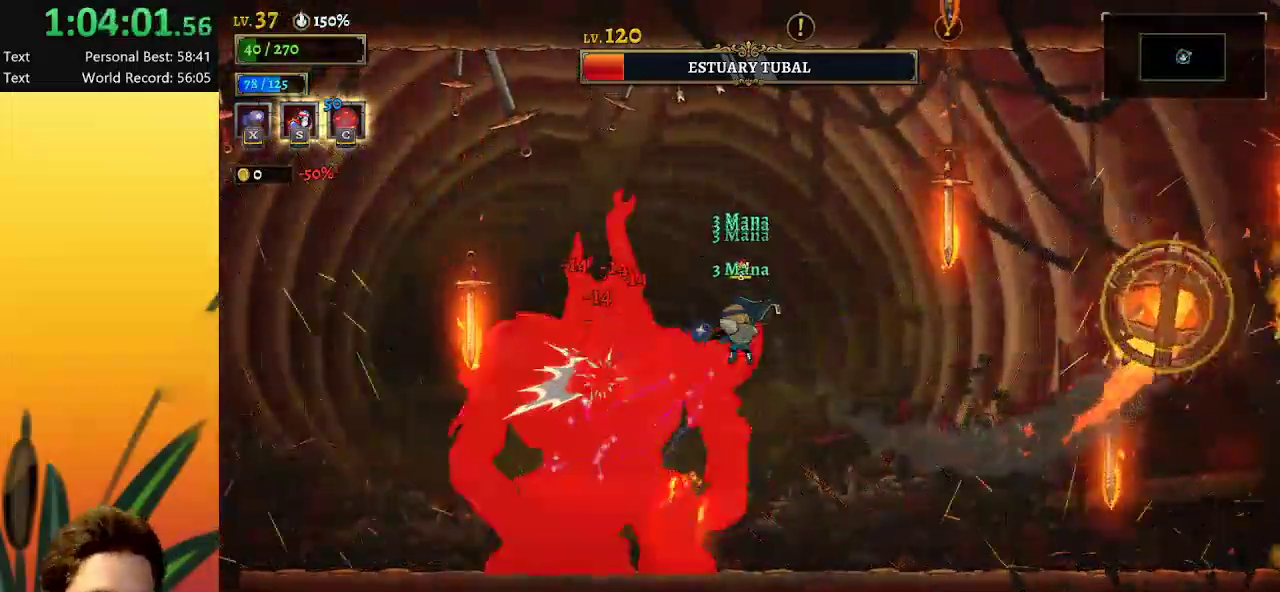
{"keys": ["x"], "events": []}